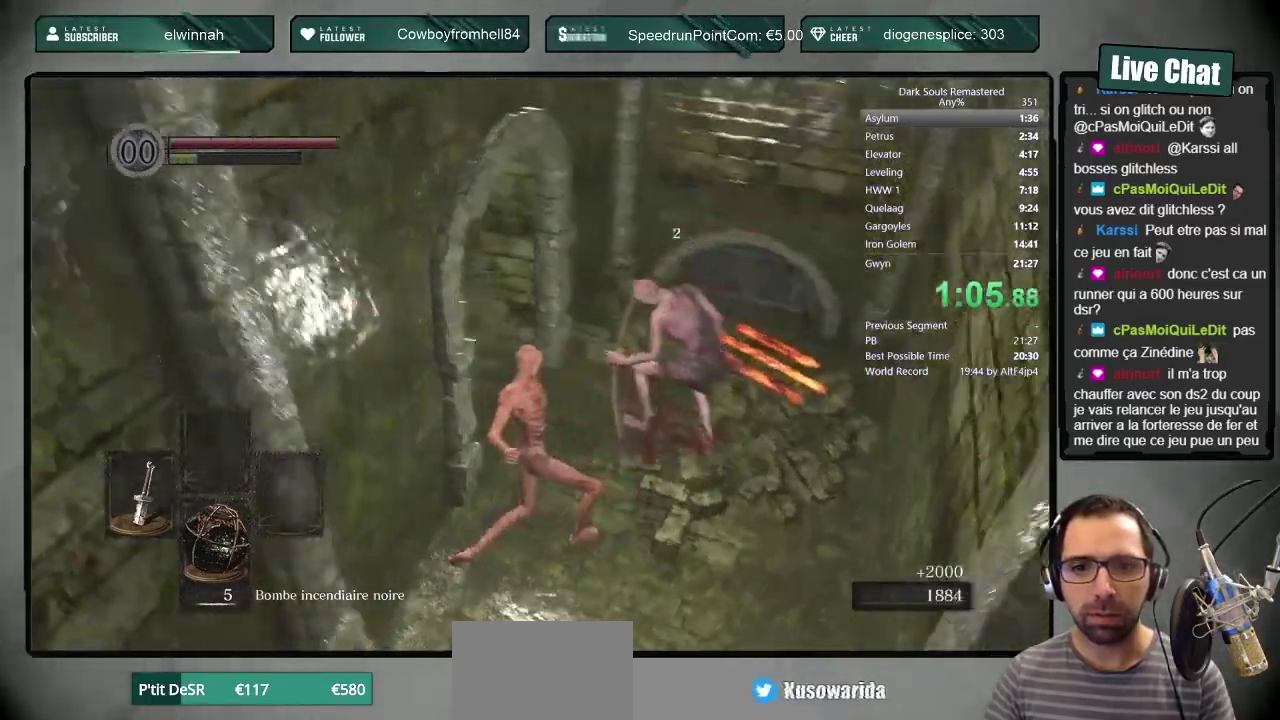
Gameplay with a controller (PlayStation layout); each line is a JSON object with the inputs held at the frame after it. "events" lists button and stick changes between this image and that frame as [ms after this image, input, new state], when the widget could be followed in between. Not read: L1 L2 R1 R2.
{"buttons": [], "left_stick": "up-right", "right_stick": "center"}
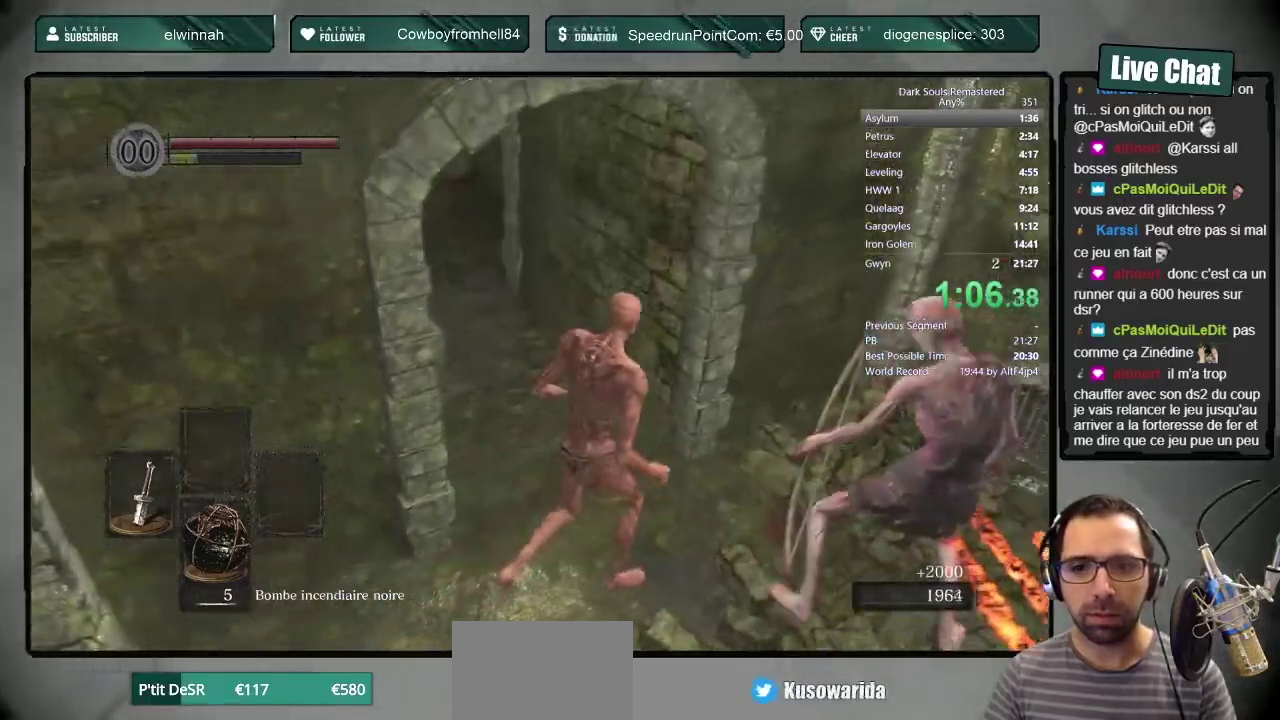
{"buttons": [], "left_stick": "up", "right_stick": "center", "events": [[33, "left_stick", "down-left"], [100, "left_stick", "up"]]}
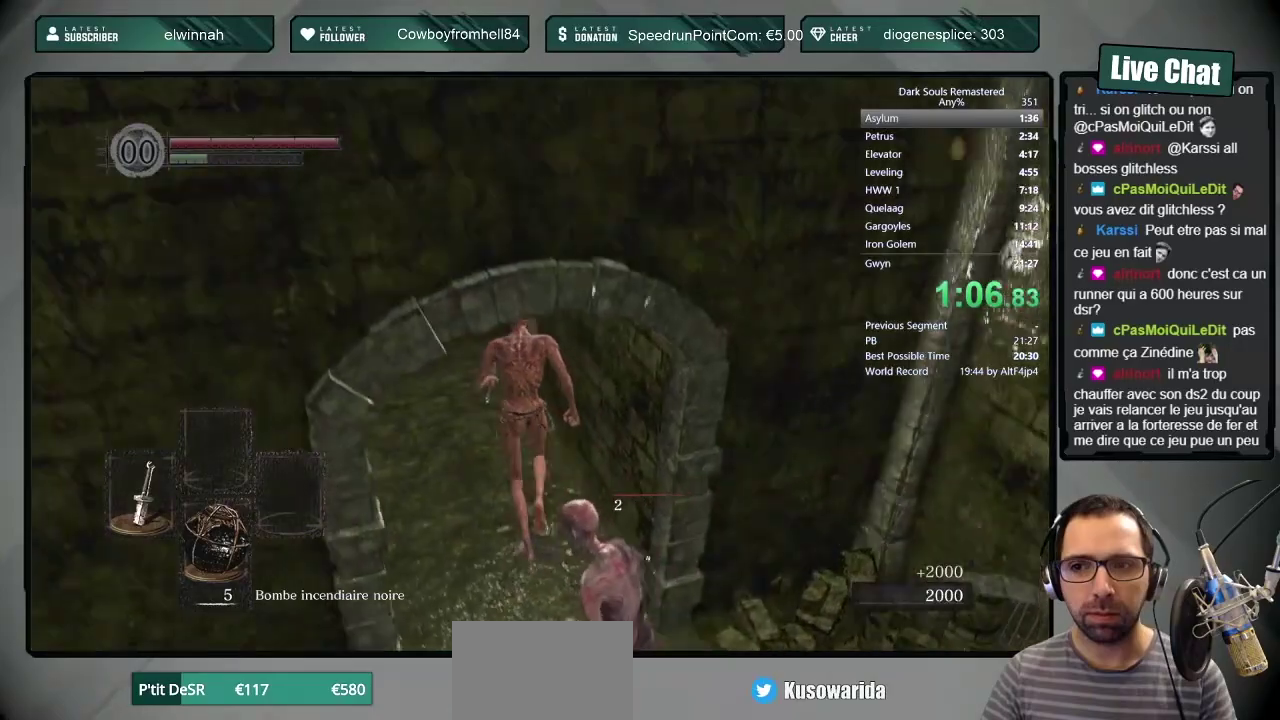
{"buttons": ["CIRCLE", "DPAD_RIGHT"], "left_stick": "up", "right_stick": "center", "events": [[417, "CIRCLE", "down"], [417, "DPAD_RIGHT", "down"]]}
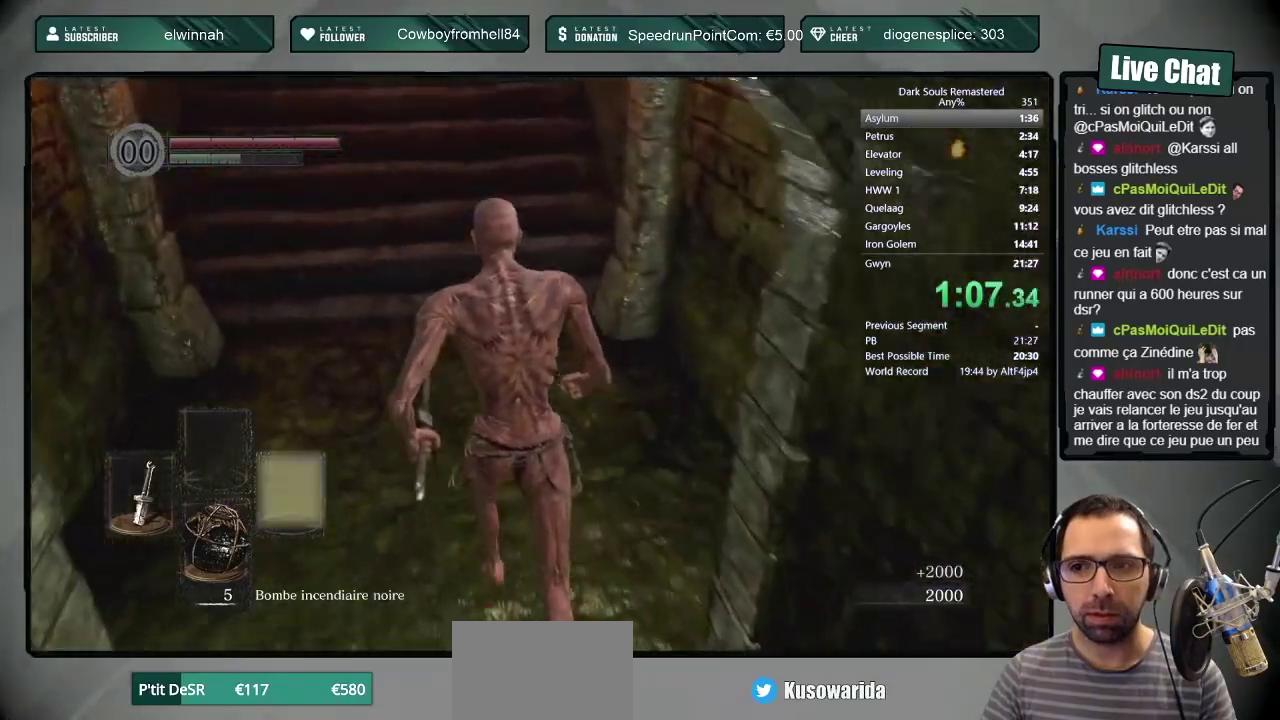
{"buttons": ["CIRCLE"], "left_stick": "up", "right_stick": "center", "events": [[50, "DPAD_RIGHT", "up"]]}
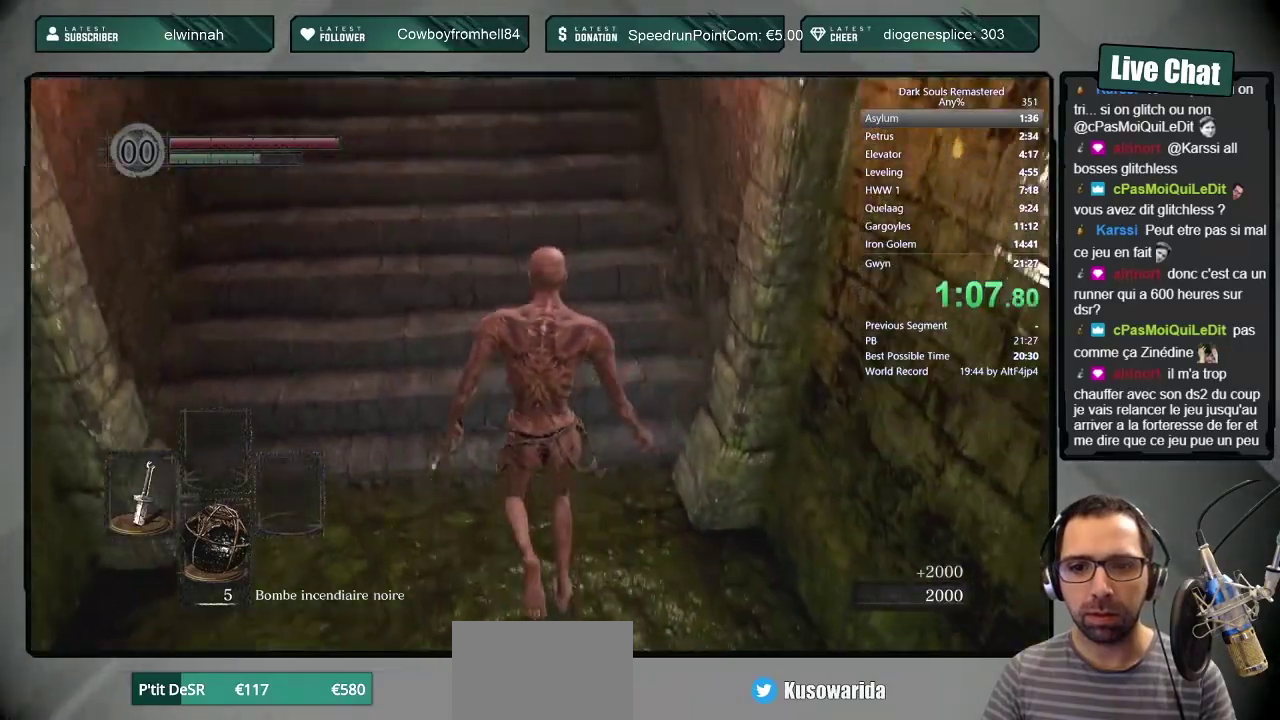
{"buttons": ["CIRCLE"], "left_stick": "up", "right_stick": "center", "events": []}
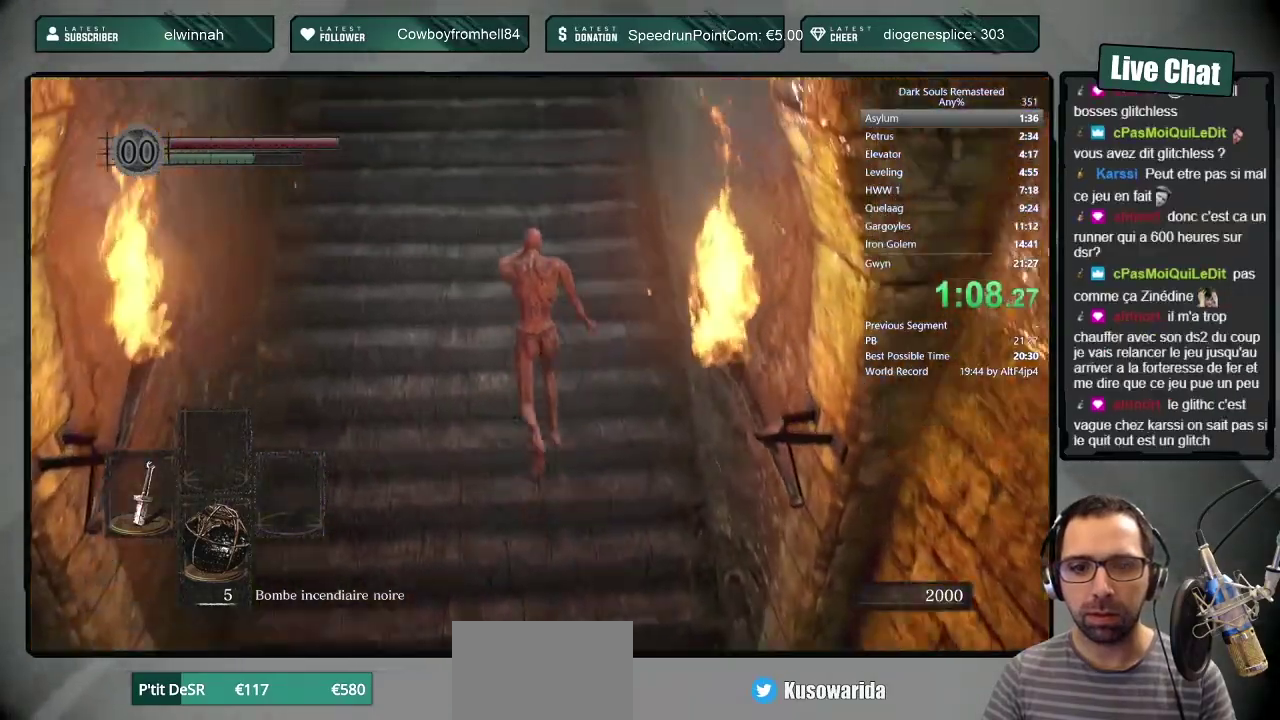
{"buttons": ["CIRCLE"], "left_stick": "up", "right_stick": "center", "events": [[367, "right_stick", "down"], [417, "right_stick", "center"]]}
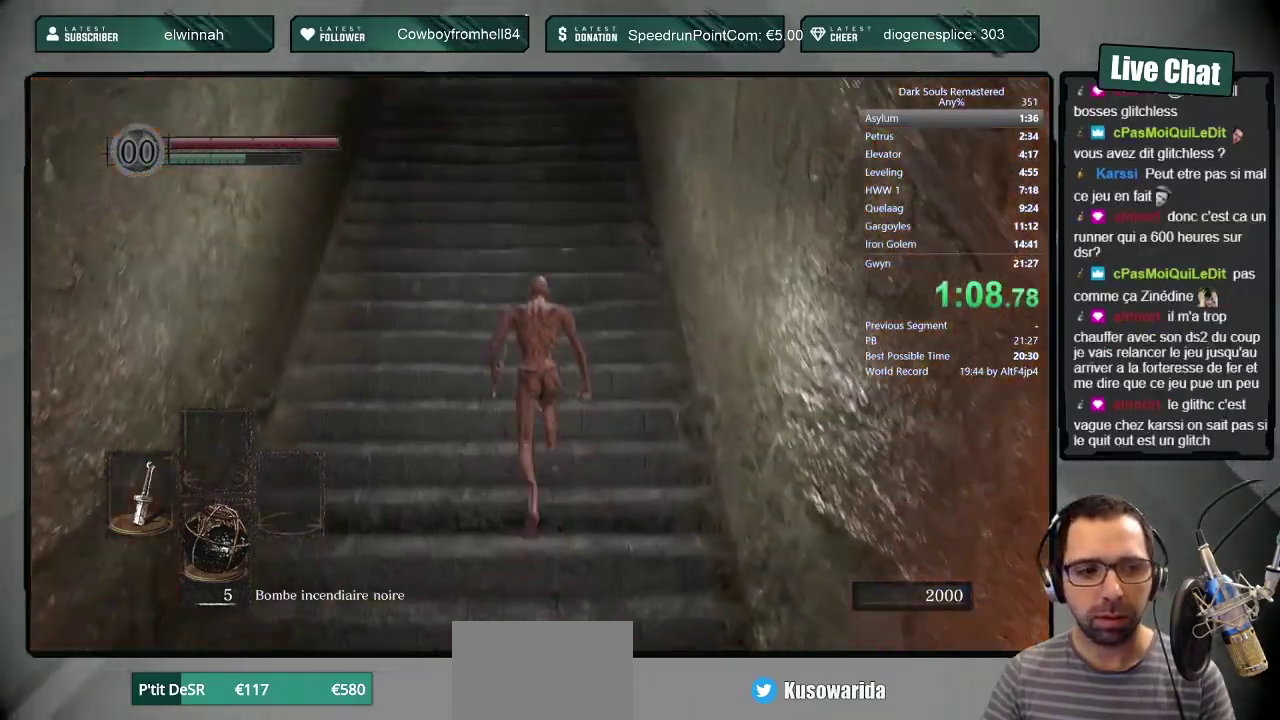
{"buttons": ["CIRCLE"], "left_stick": "up", "right_stick": "center", "events": []}
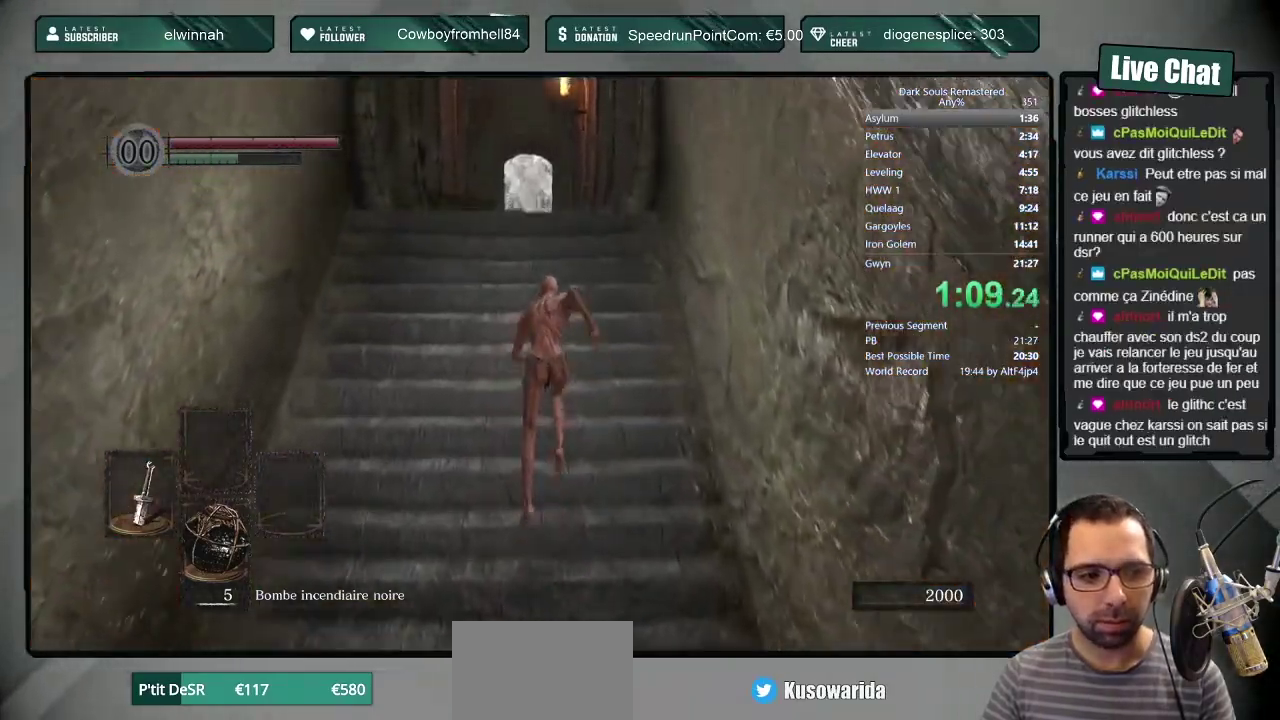
{"buttons": ["CIRCLE"], "left_stick": "up", "right_stick": "center", "events": [[17, "right_stick", "up"], [100, "right_stick", "center"]]}
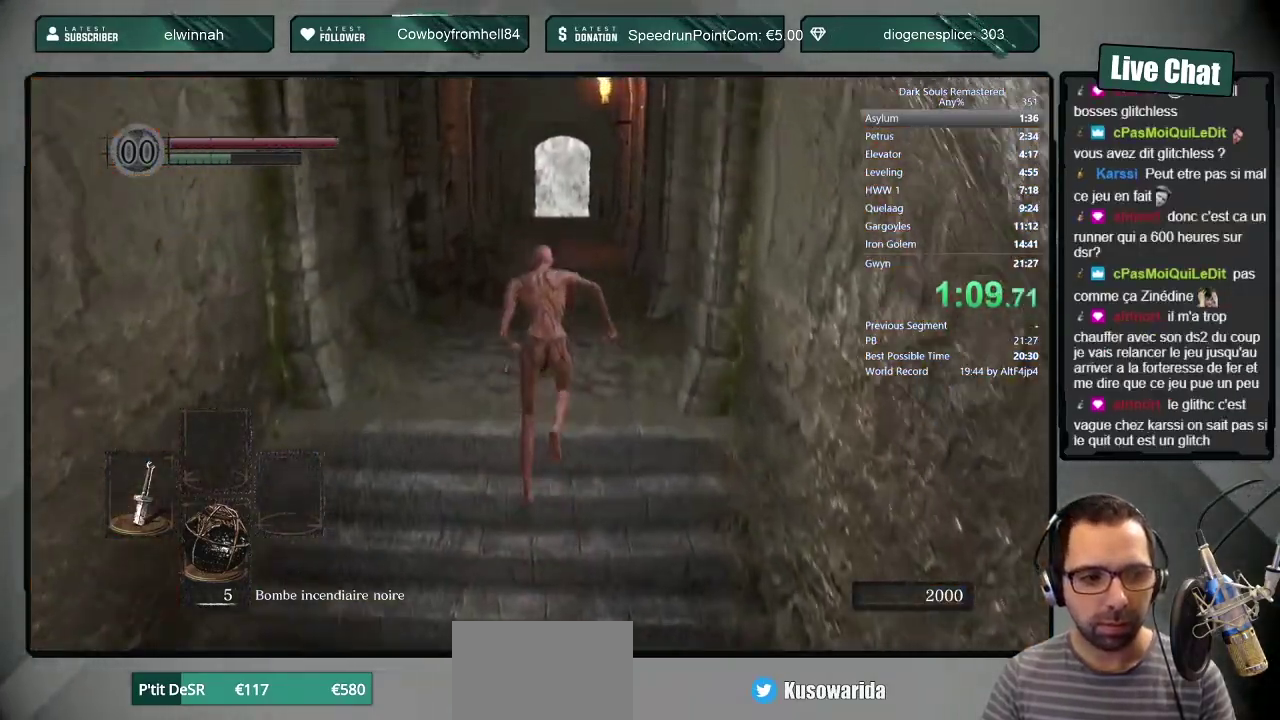
{"buttons": ["CIRCLE"], "left_stick": "up", "right_stick": "center", "events": [[133, "right_stick", "up"], [267, "right_stick", "center"]]}
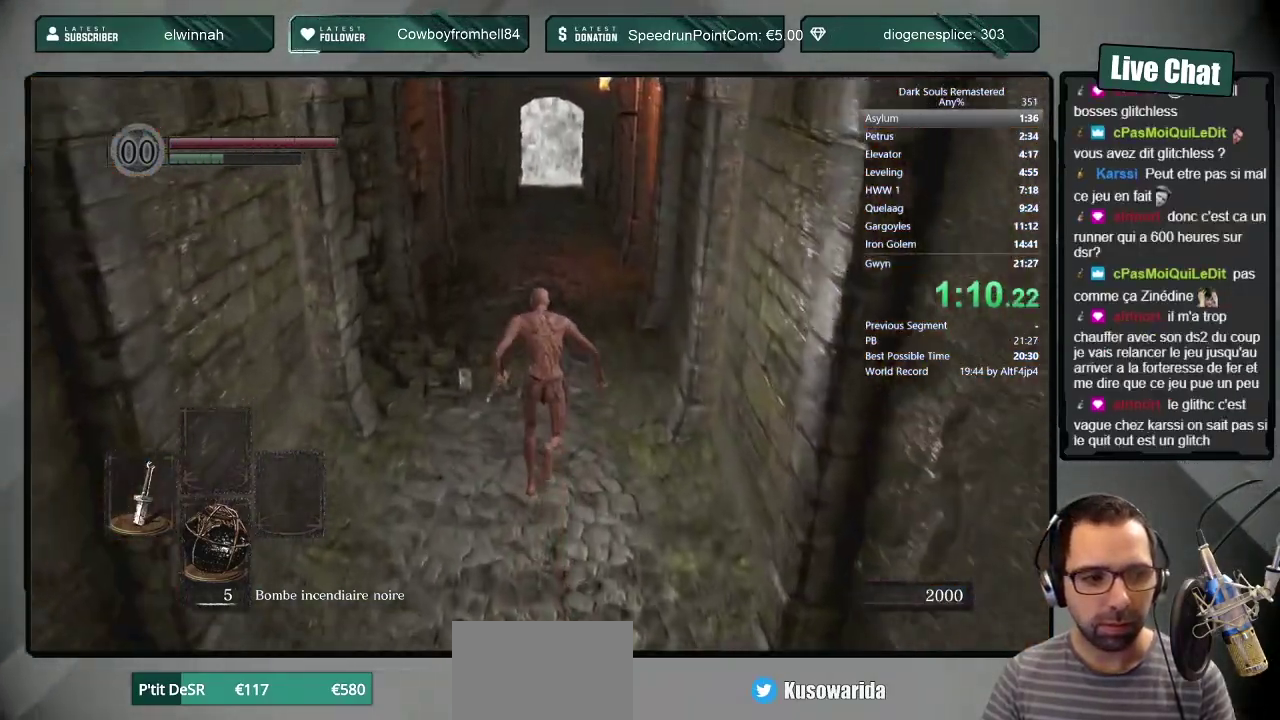
{"buttons": ["CIRCLE"], "left_stick": "up", "right_stick": "up"}
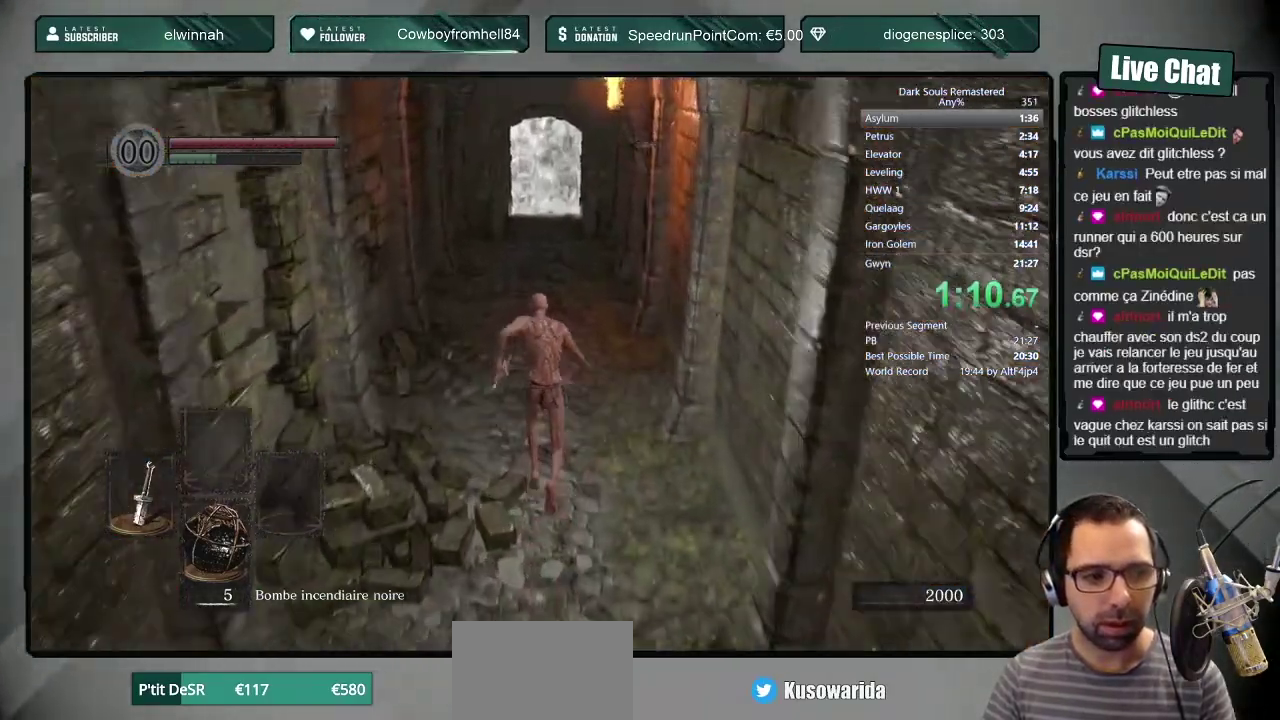
{"buttons": ["CIRCLE"], "left_stick": "up", "right_stick": "up"}
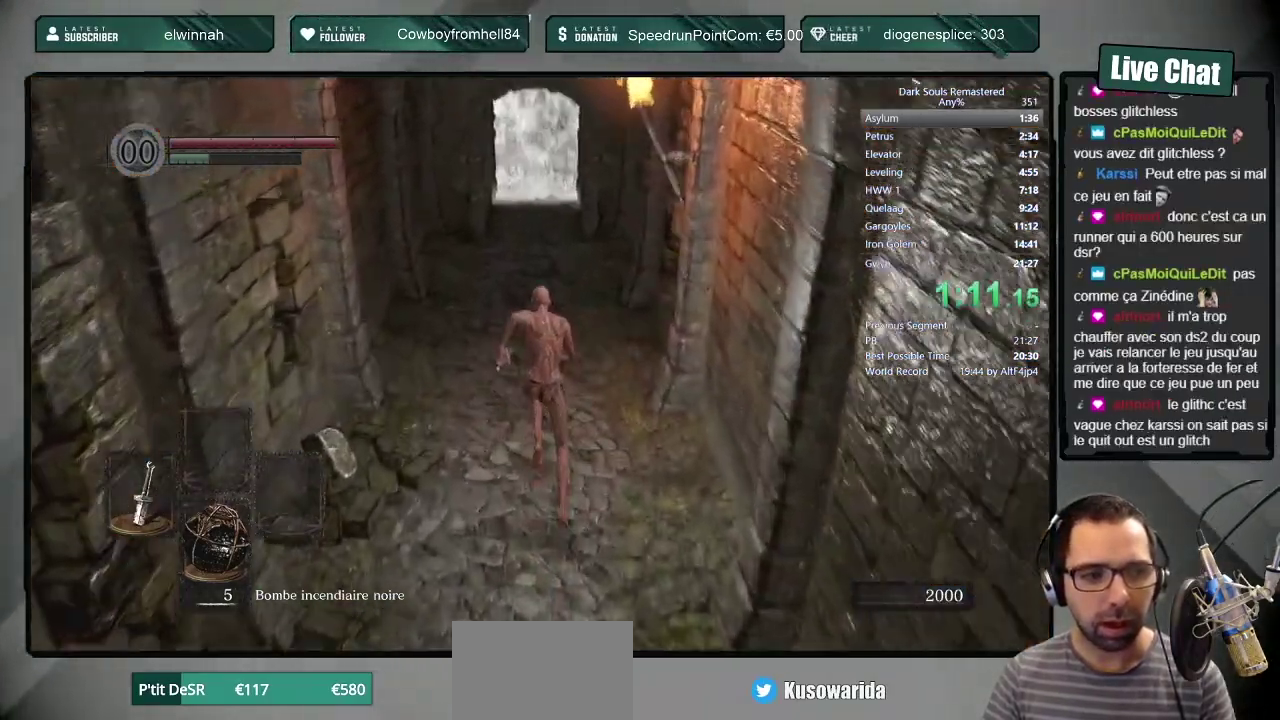
{"buttons": ["CIRCLE"], "left_stick": "up", "right_stick": "center"}
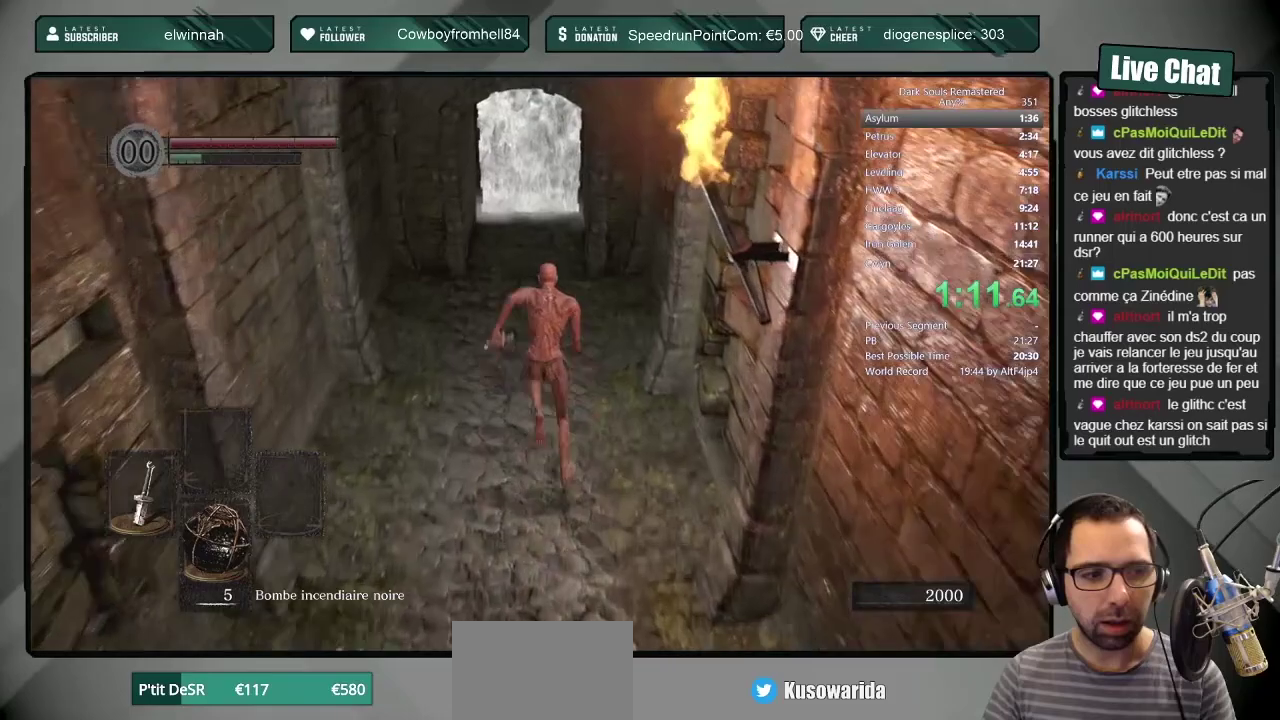
{"buttons": ["CIRCLE"], "left_stick": "up", "right_stick": "center", "events": [[233, "right_stick", "up"], [300, "right_stick", "center"]]}
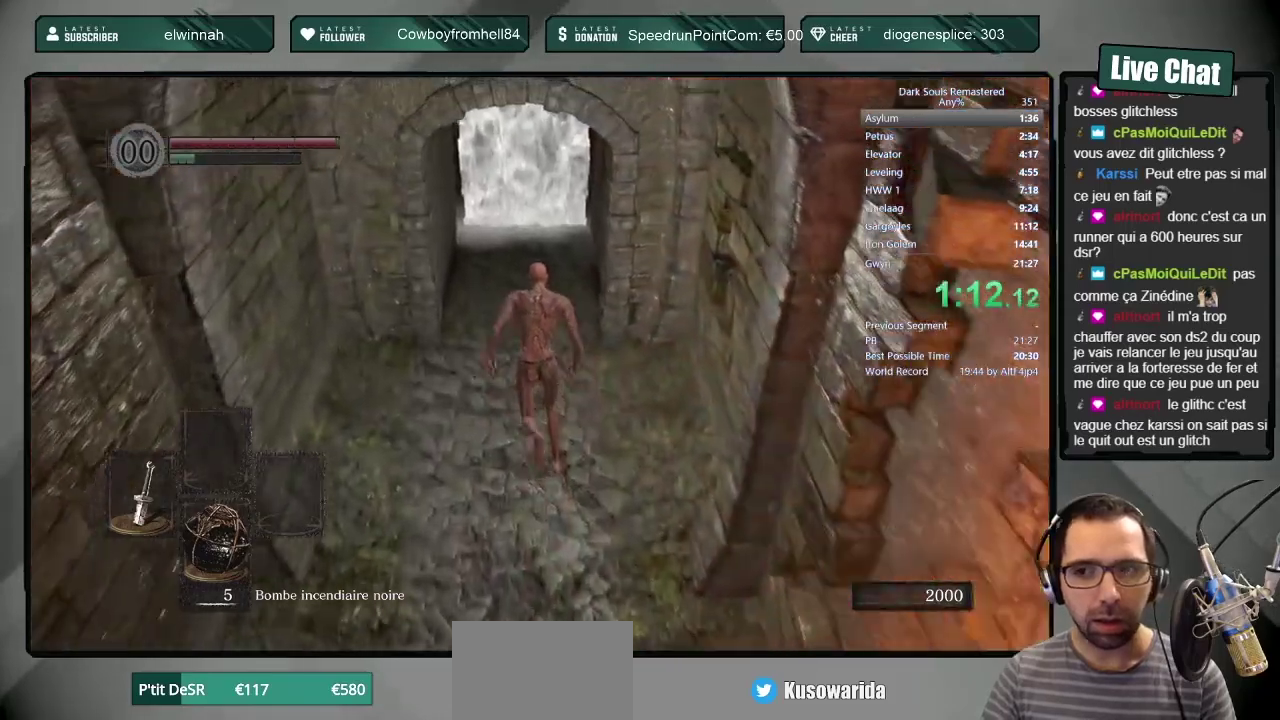
{"buttons": ["CIRCLE"], "left_stick": "up", "right_stick": "center", "events": []}
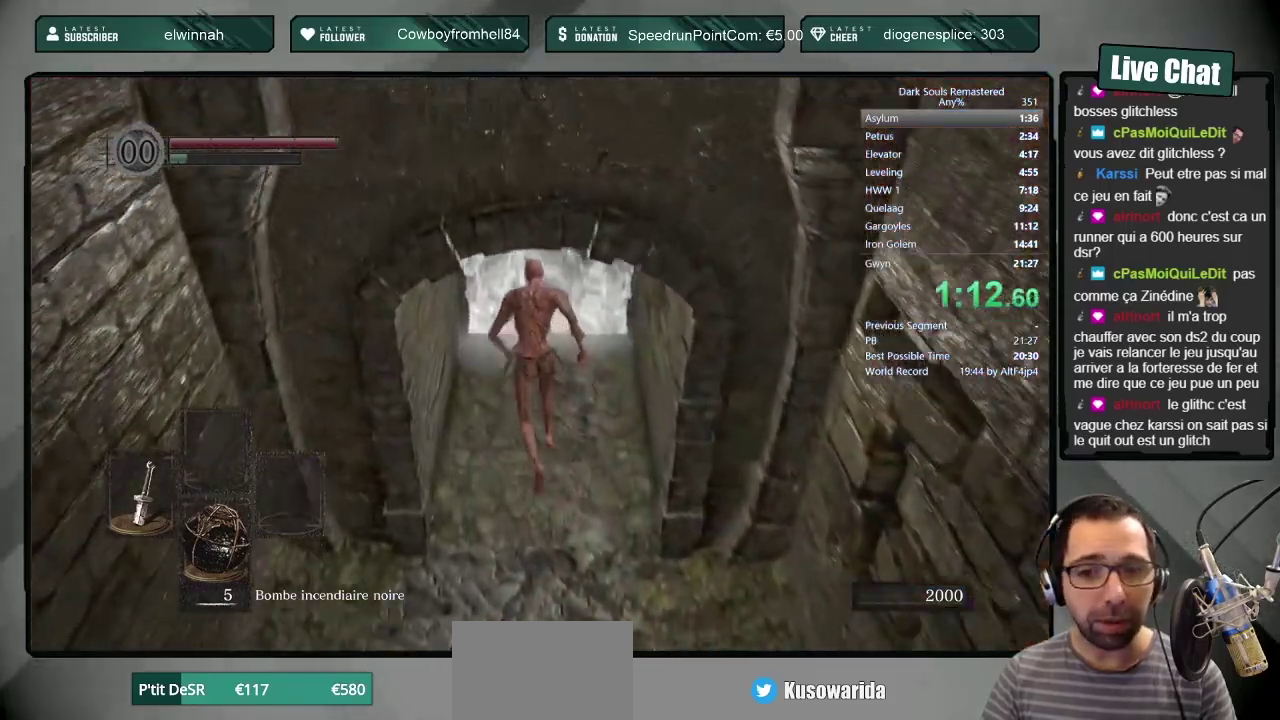
{"buttons": [], "left_stick": "center", "right_stick": "center", "events": [[183, "CIRCLE", "up"], [217, "CROSS", "down"], [417, "CROSS", "up"], [483, "left_stick", "center"]]}
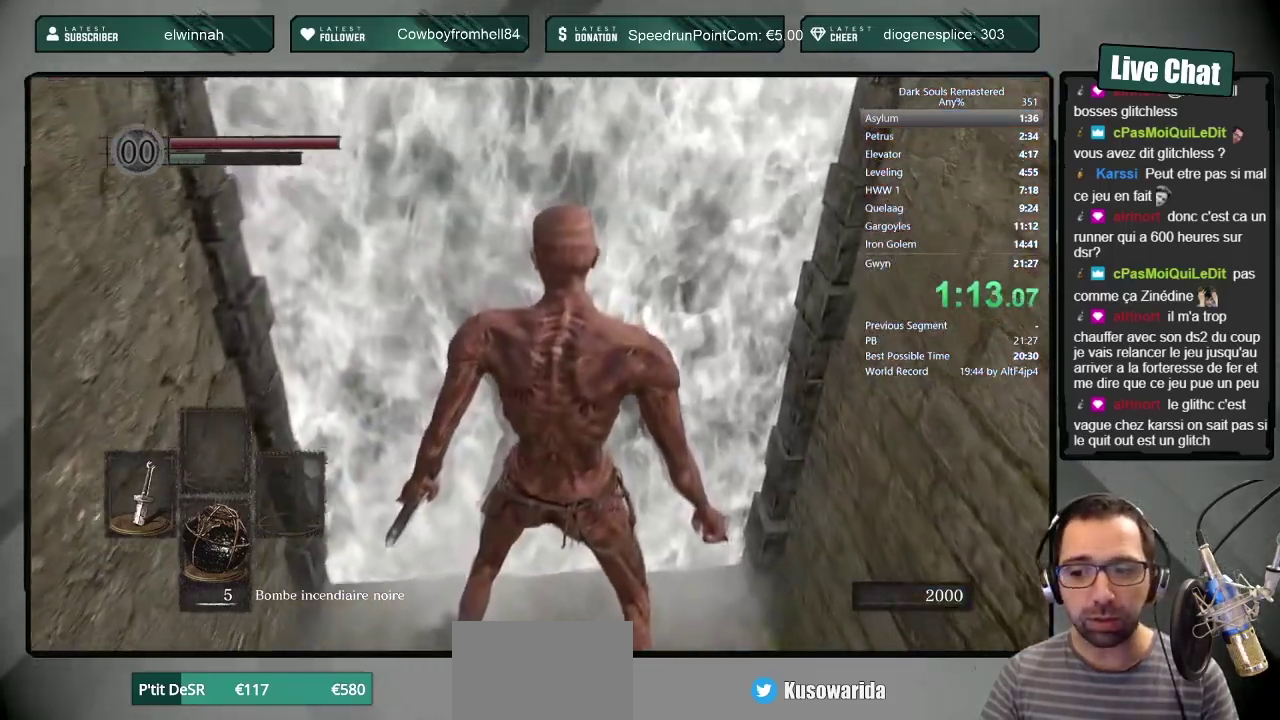
{"buttons": [], "left_stick": "center", "right_stick": "center", "events": [[167, "DPAD_DOWN", "down"], [283, "DPAD_DOWN", "up"]]}
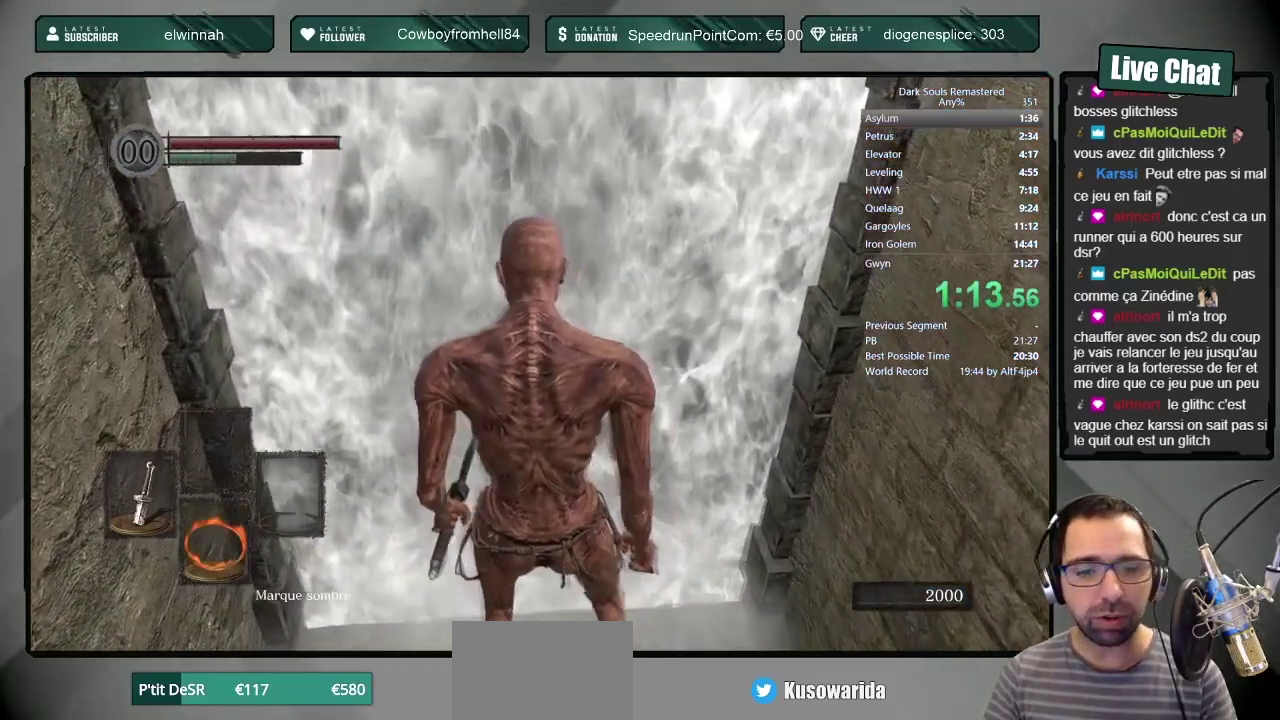
{"buttons": [], "left_stick": "center", "right_stick": "center", "events": []}
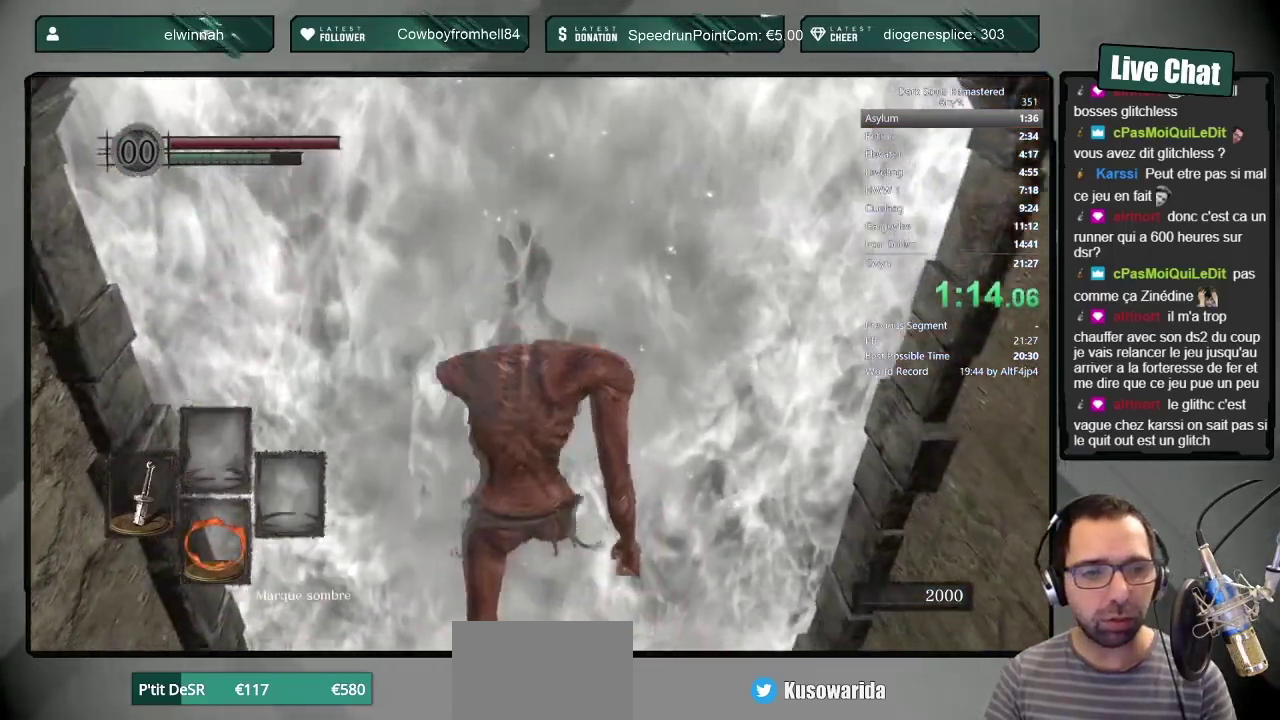
{"buttons": [], "left_stick": "center", "right_stick": "center", "events": [[150, "right_stick", "up-left"], [317, "right_stick", "center"]]}
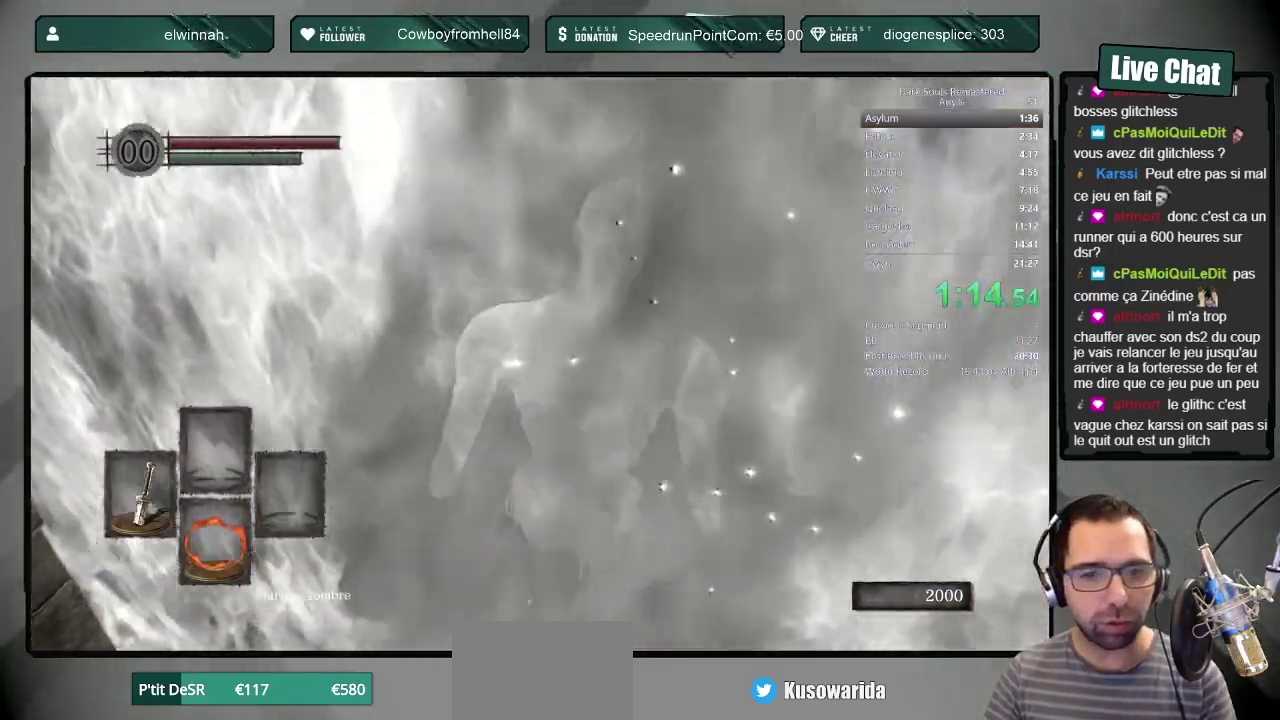
{"buttons": [], "left_stick": "up", "right_stick": "center", "events": [[317, "left_stick", "up"], [317, "right_stick", "up-left"], [400, "right_stick", "center"]]}
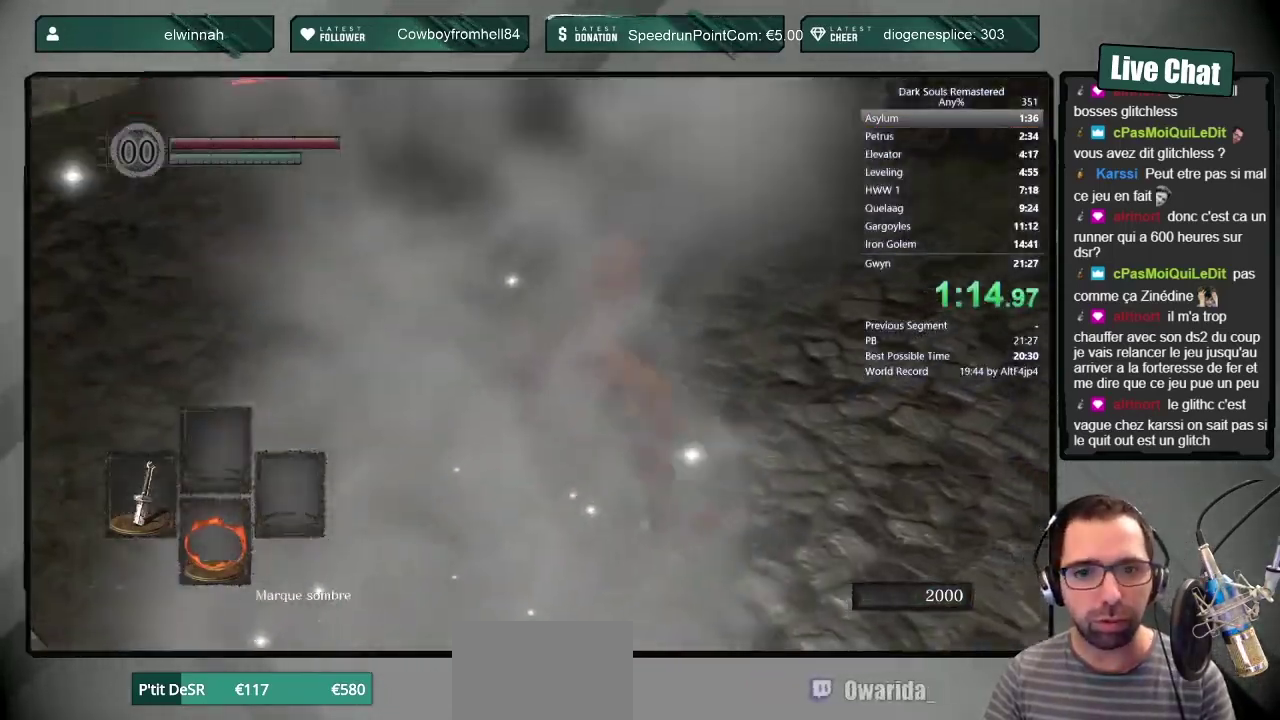
{"buttons": ["CIRCLE"], "left_stick": "up", "right_stick": "center", "events": [[150, "CIRCLE", "down"]]}
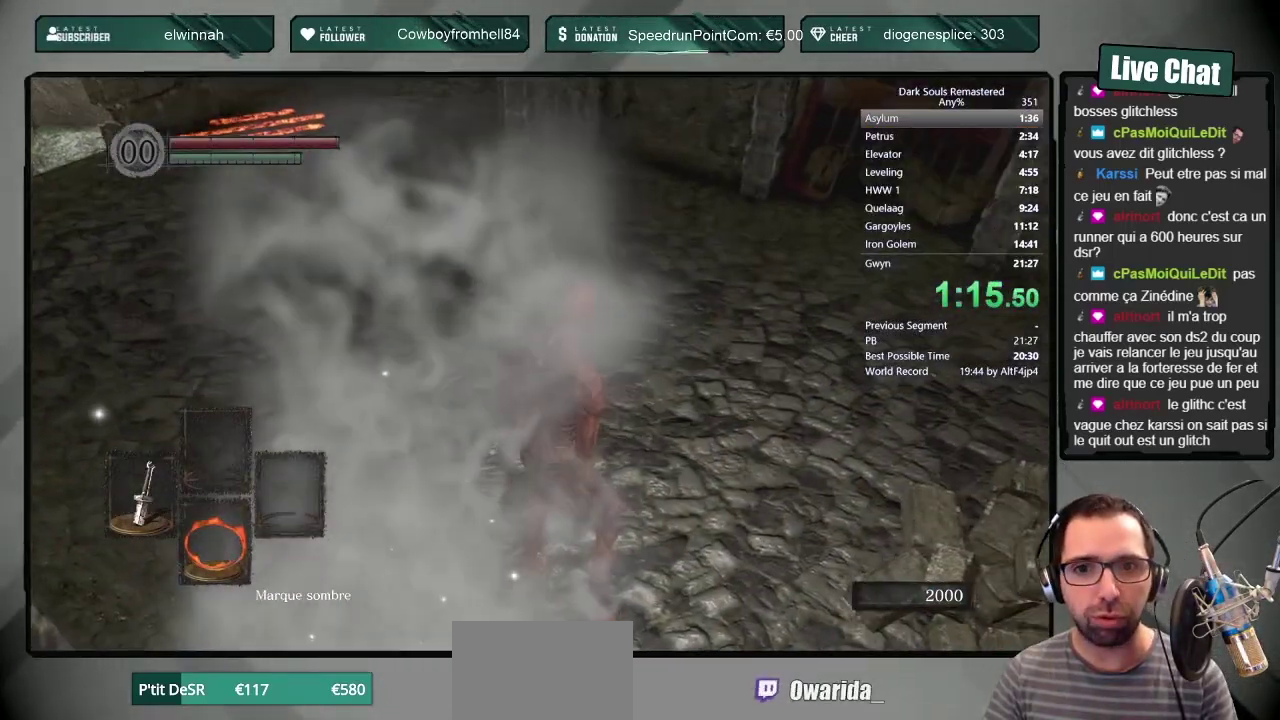
{"buttons": ["CIRCLE"], "left_stick": "up", "right_stick": "center", "events": []}
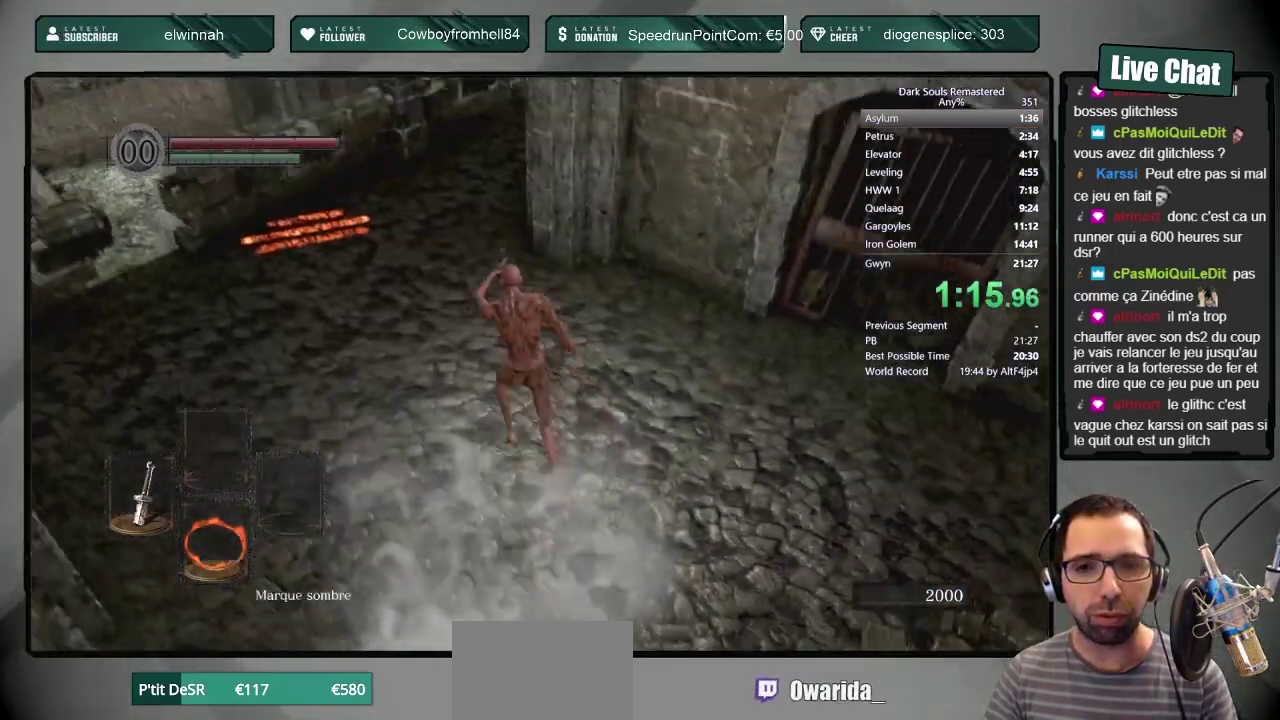
{"buttons": ["CIRCLE"], "left_stick": "up", "right_stick": "up-right"}
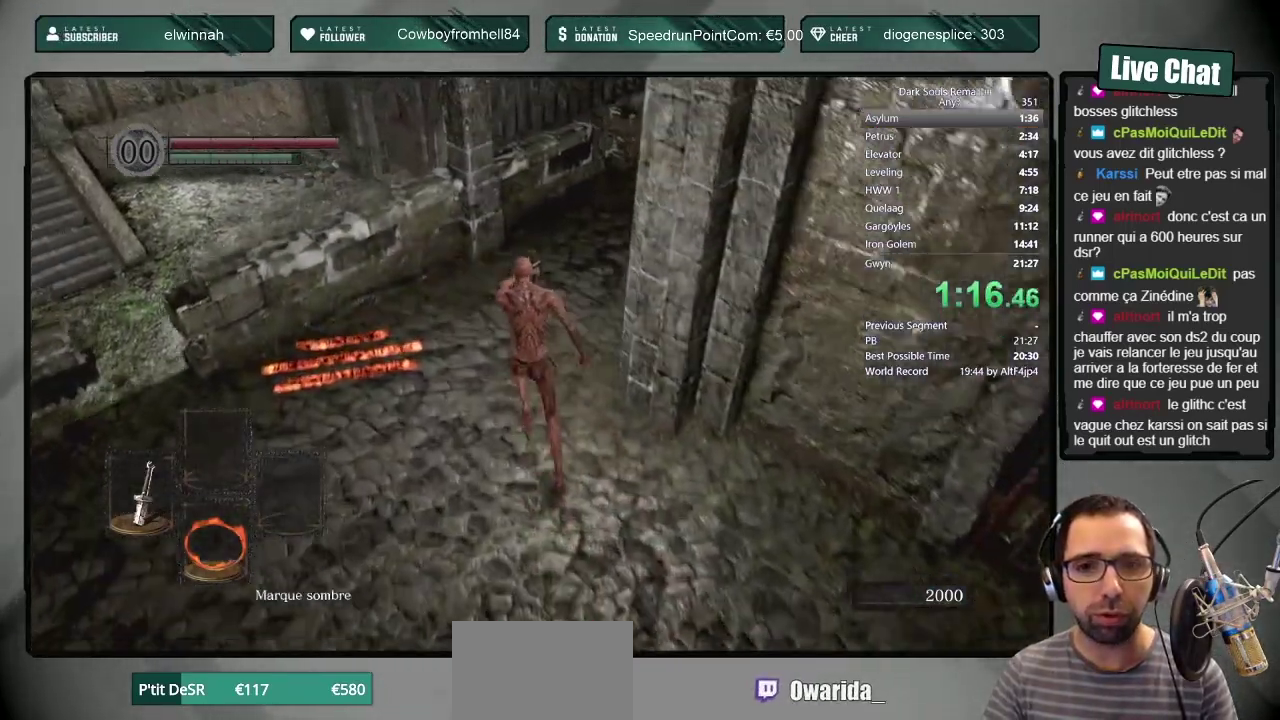
{"buttons": ["CIRCLE"], "left_stick": "up", "right_stick": "center"}
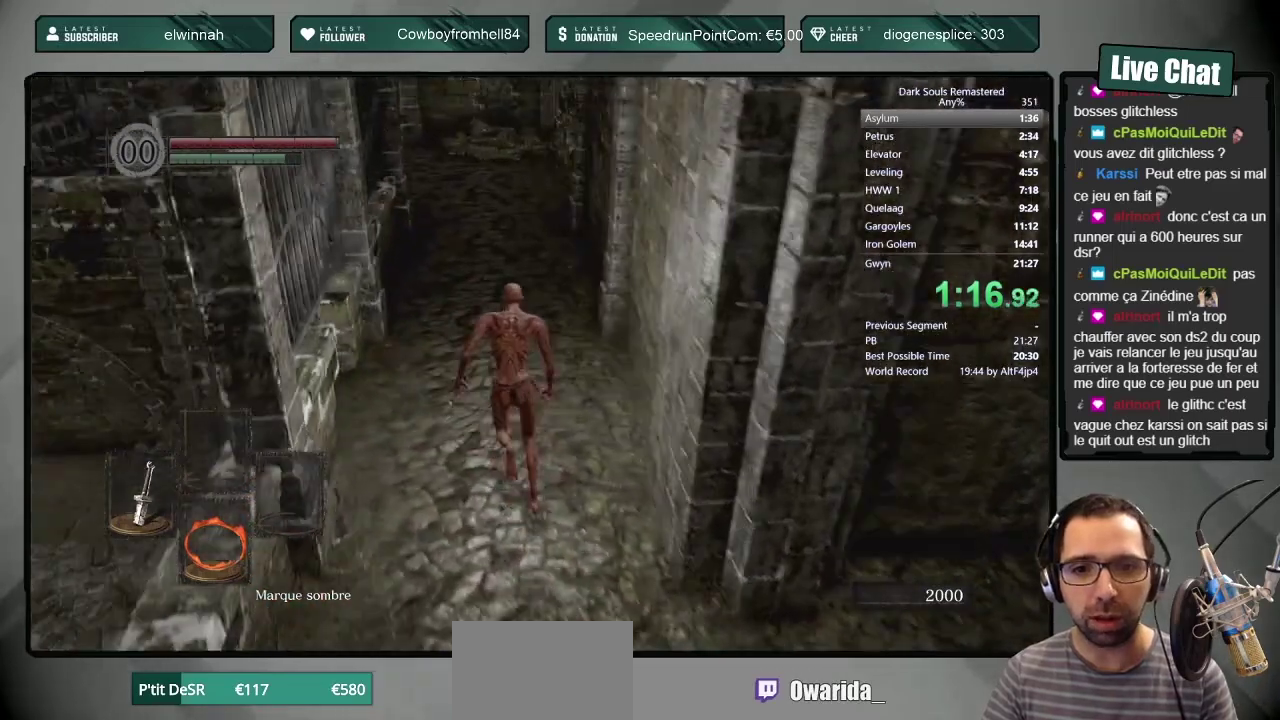
{"buttons": [], "left_stick": "up", "right_stick": "center", "events": [[500, "CIRCLE", "up"]]}
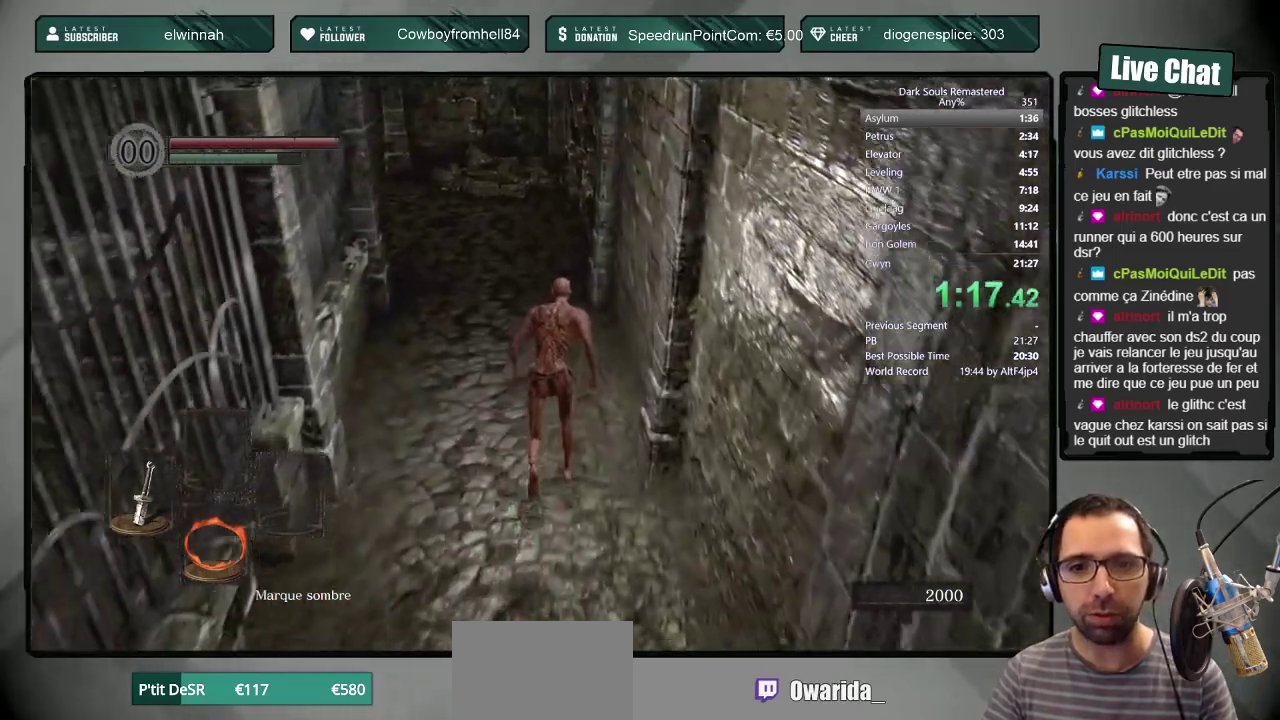
{"buttons": ["START"], "left_stick": "center", "right_stick": "center", "events": [[50, "CIRCLE", "down"], [200, "CIRCLE", "up"], [483, "START", "down"], [483, "left_stick", "center"]]}
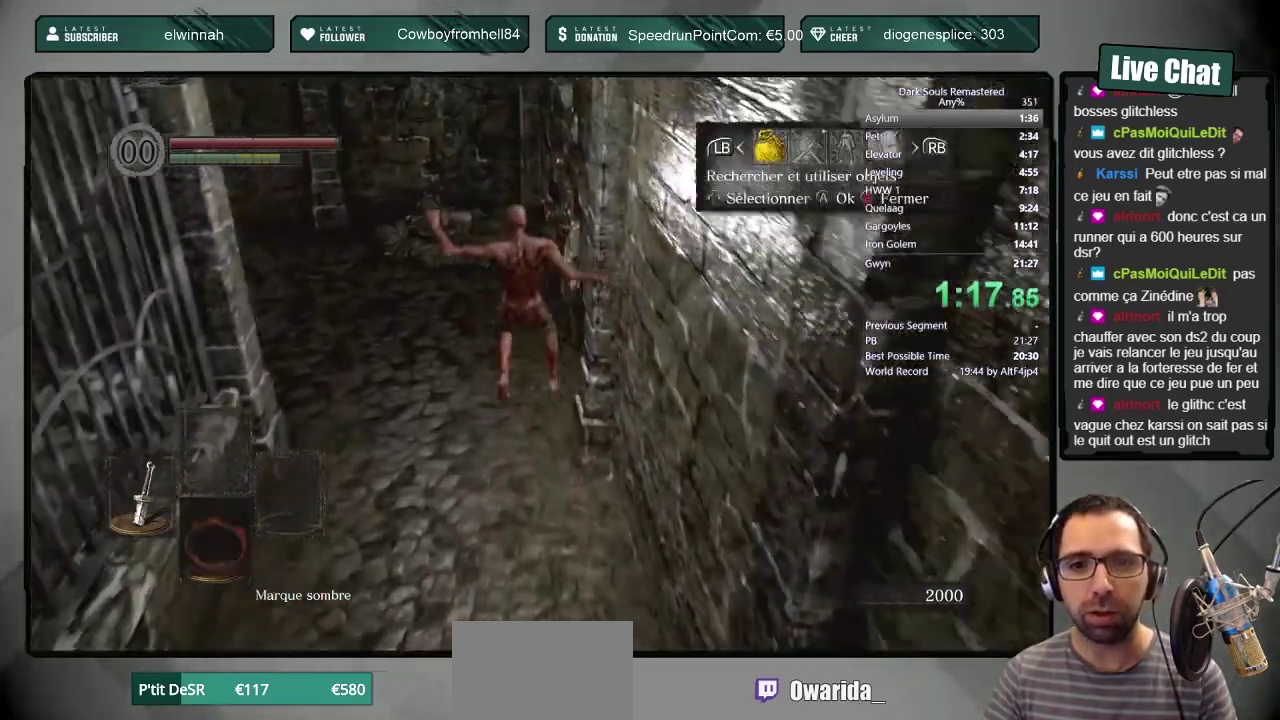
{"buttons": ["DPAD_LEFT"], "left_stick": "center", "right_stick": "center", "events": [[100, "START", "up"], [133, "DPAD_LEFT", "down"], [250, "CROSS", "down"], [300, "DPAD_LEFT", "up"], [333, "CROSS", "up"], [350, "DPAD_UP", "down"], [400, "CROSS", "down"], [450, "DPAD_UP", "up"], [467, "CROSS", "up"], [500, "DPAD_LEFT", "down"]]}
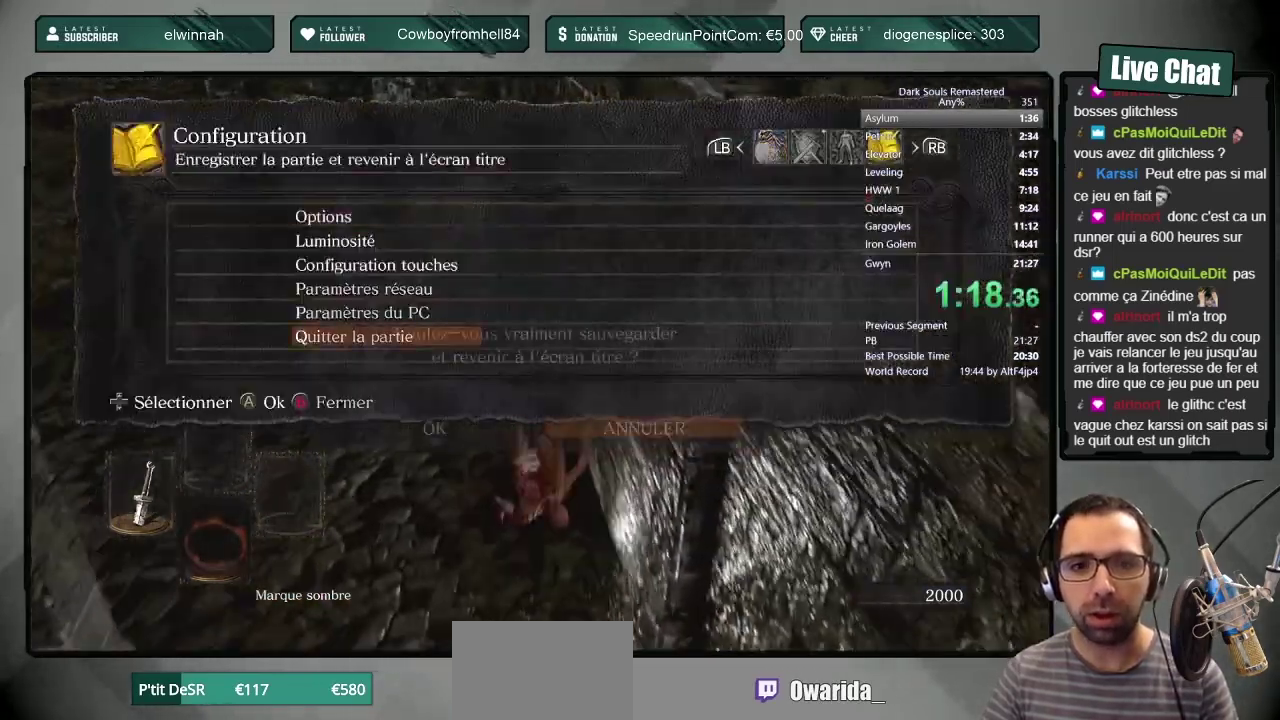
{"buttons": ["CROSS"], "left_stick": "center", "right_stick": "center", "events": [[33, "CROSS", "down"], [83, "DPAD_LEFT", "up"], [117, "CROSS", "up"], [167, "CROSS", "down"], [250, "CROSS", "up"], [317, "CROSS", "down"], [367, "CROSS", "up"], [433, "CROSS", "down"]]}